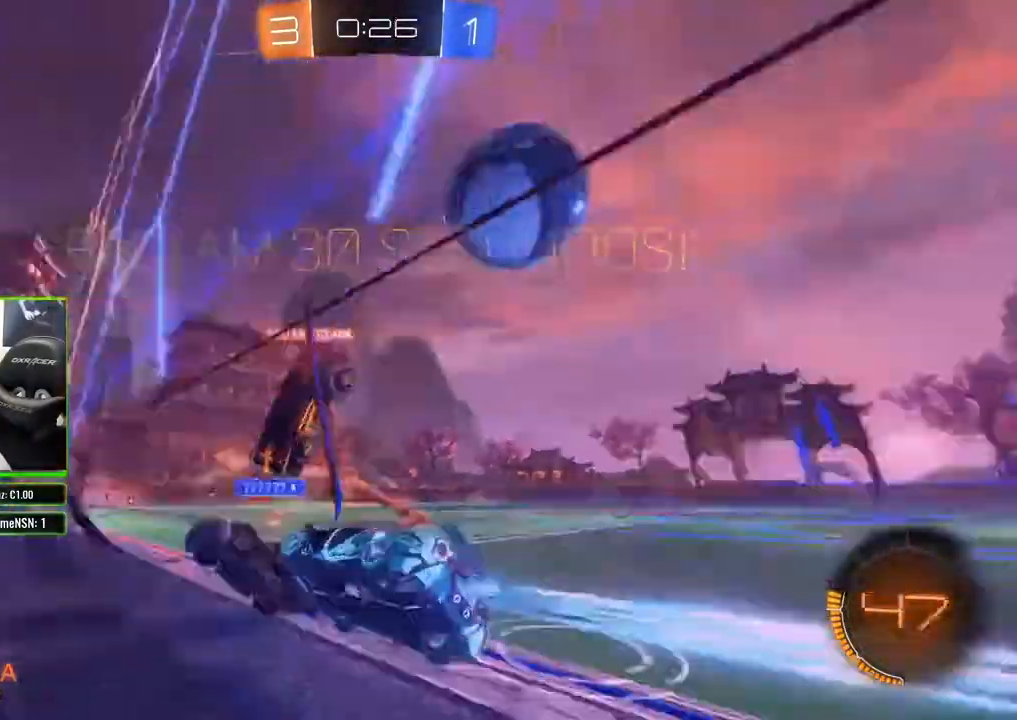
Gameplay with a controller (Xbox layout); each line is a JSON object with the inputs held at the frame after it. "events" lists button and stick changes between this image and that frame as [ms after this image, input, new state], when the widget could be followed in between.
{"buttons": ["R2"], "left_stick": "center", "right_stick": "center", "events": [[83, "B", "up"], [167, "left_stick", "right"], [467, "left_stick", "center"]]}
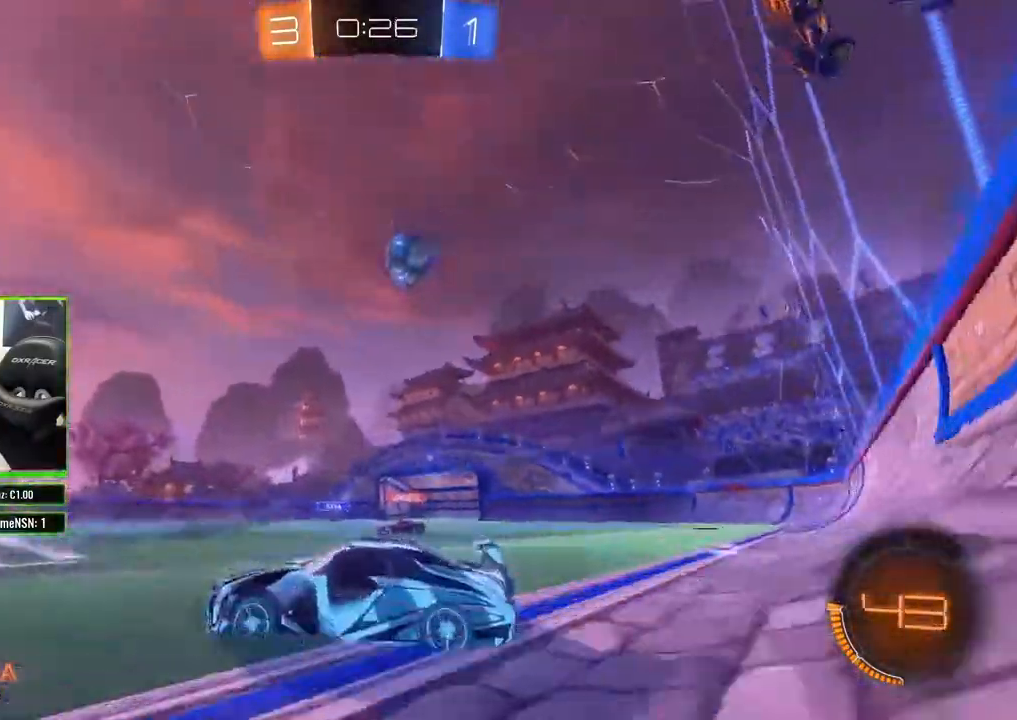
{"buttons": ["R2"], "left_stick": "center", "right_stick": "center", "events": [[200, "left_stick", "left"], [417, "left_stick", "center"]]}
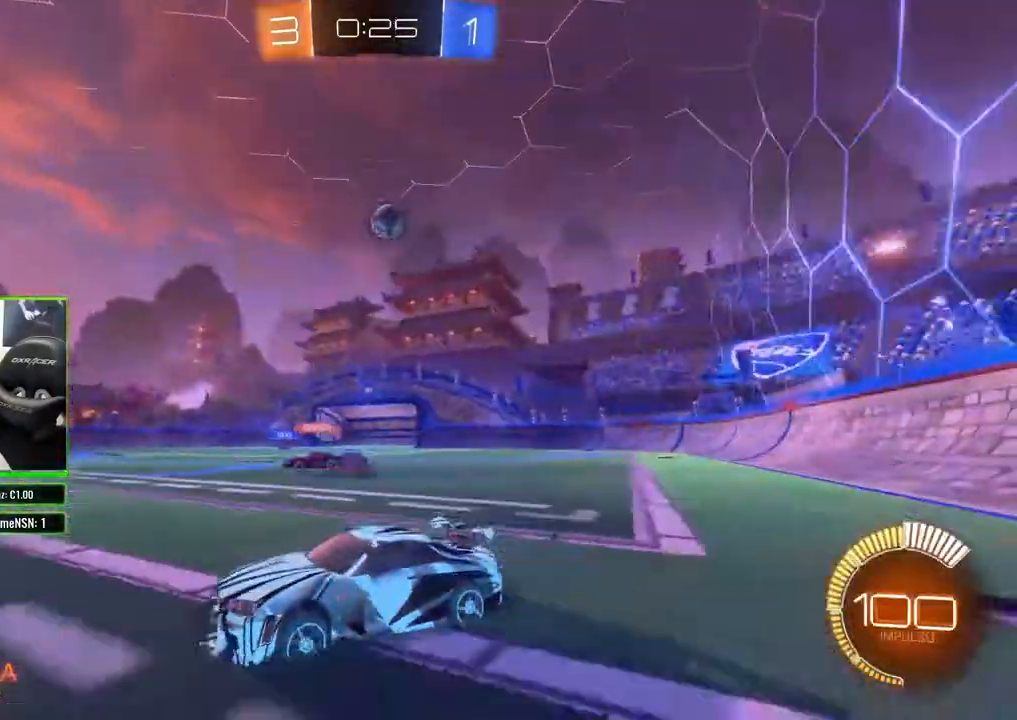
{"buttons": ["B", "R2"], "left_stick": "right", "right_stick": "center", "events": [[33, "left_stick", "right"], [233, "B", "down"]]}
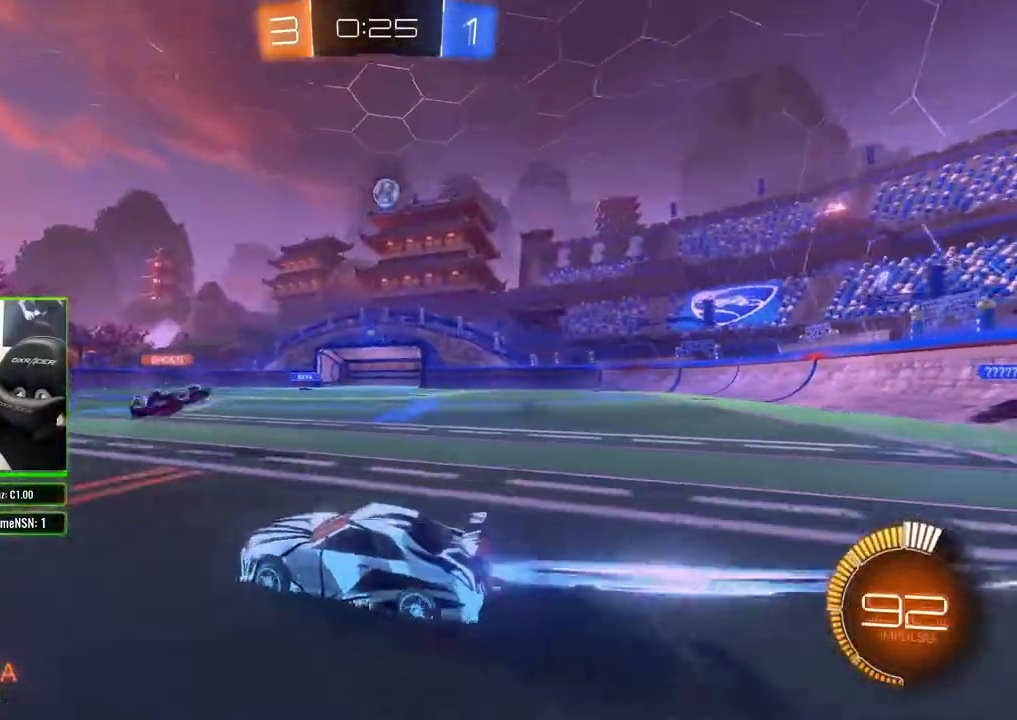
{"buttons": ["R2"], "left_stick": "center", "right_stick": "center", "events": [[133, "left_stick", "center"], [417, "B", "up"]]}
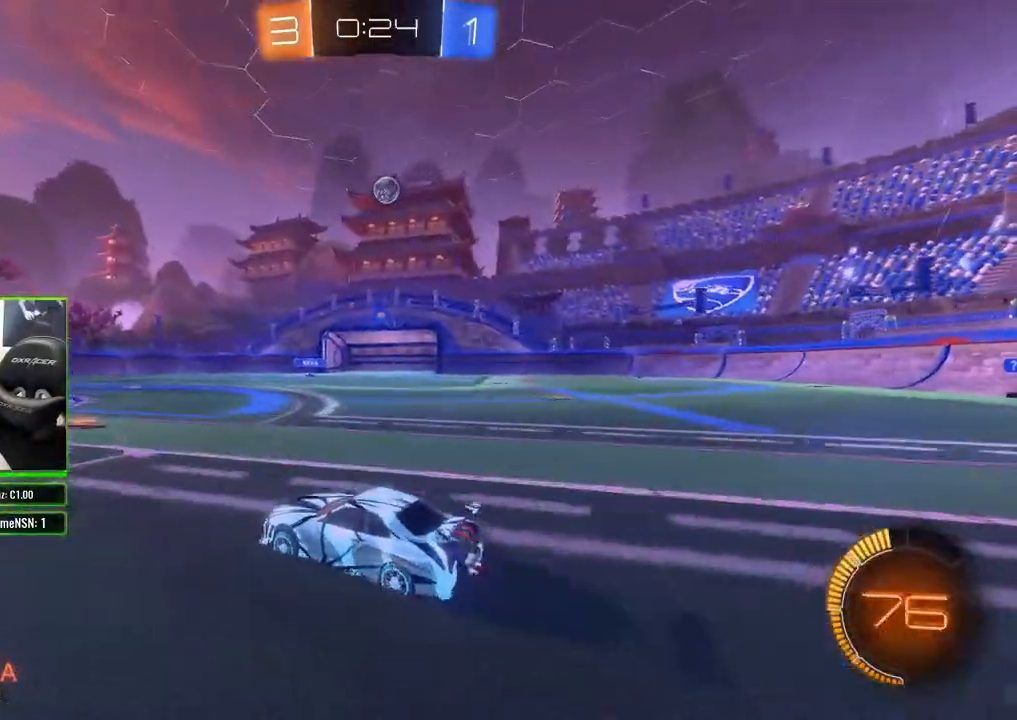
{"buttons": ["R2"], "left_stick": "center", "right_stick": "center", "events": []}
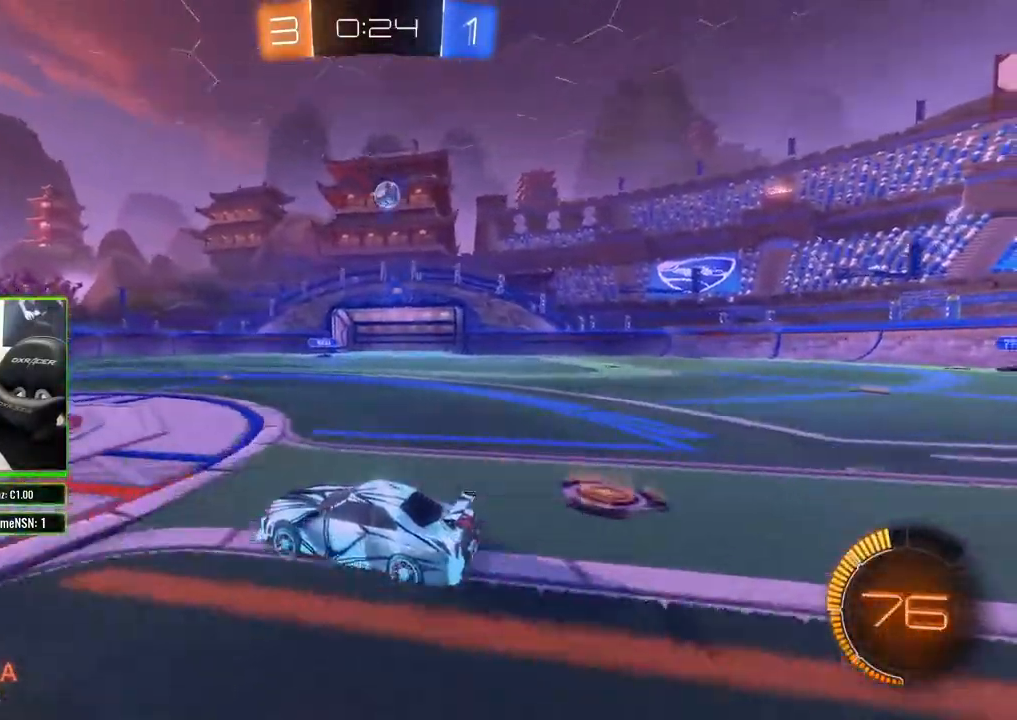
{"buttons": ["R2"], "left_stick": "right", "right_stick": "center", "events": [[17, "left_stick", "left"], [350, "left_stick", "center"], [467, "left_stick", "right"]]}
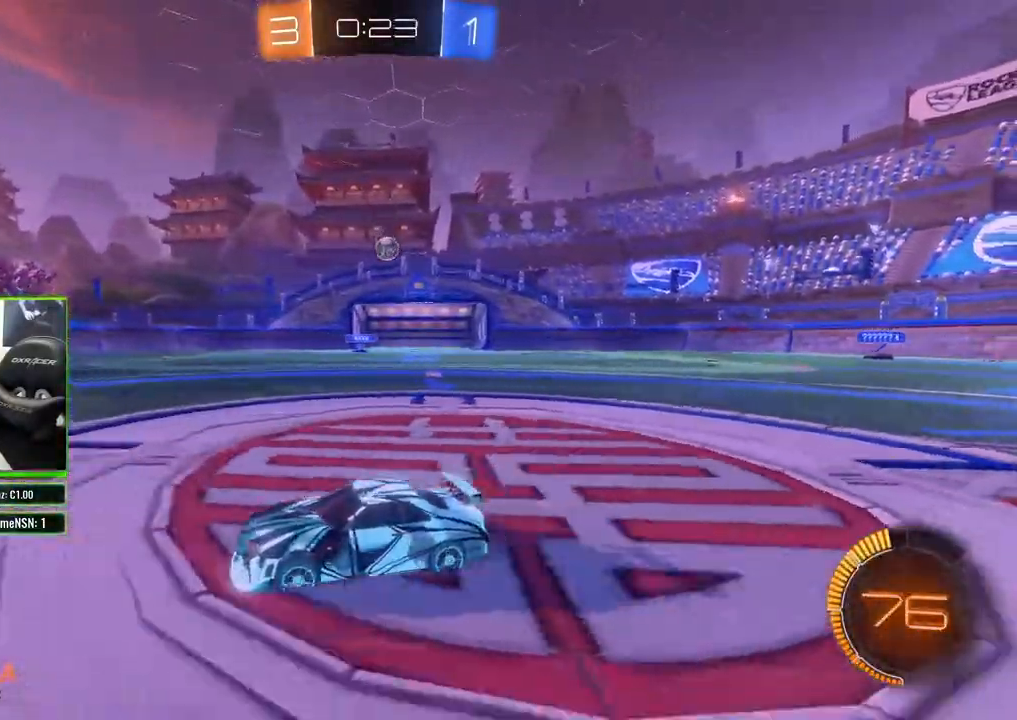
{"buttons": ["R2"], "left_stick": "center", "right_stick": "center", "events": [[467, "left_stick", "center"]]}
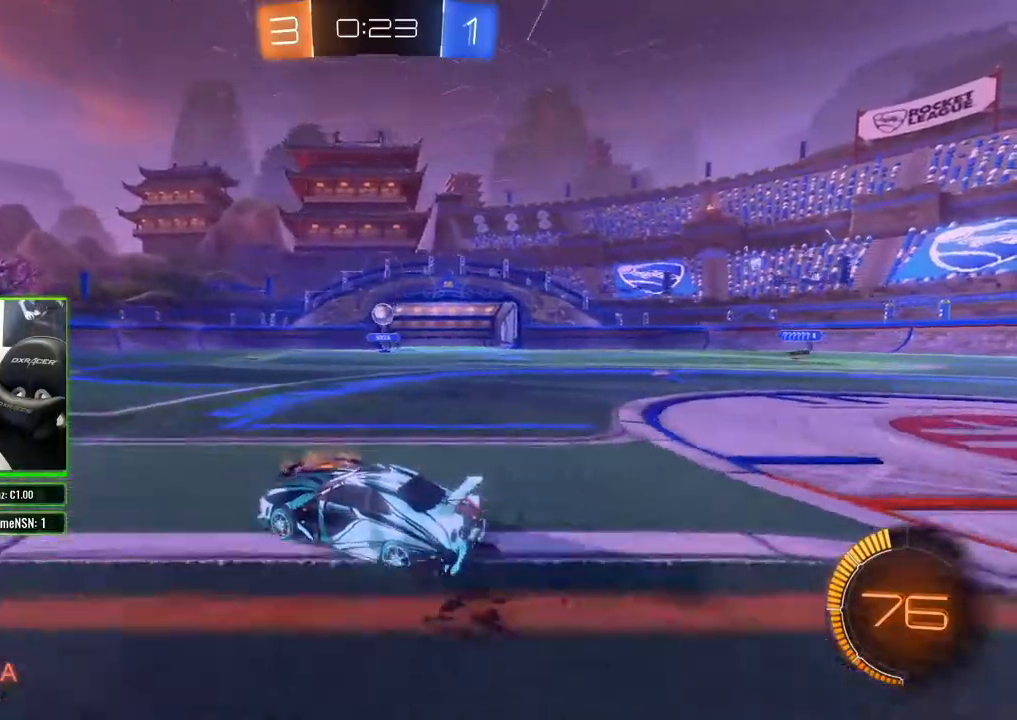
{"buttons": ["R2"], "left_stick": "center", "right_stick": "center", "events": [[67, "left_stick", "right"], [233, "left_stick", "center"]]}
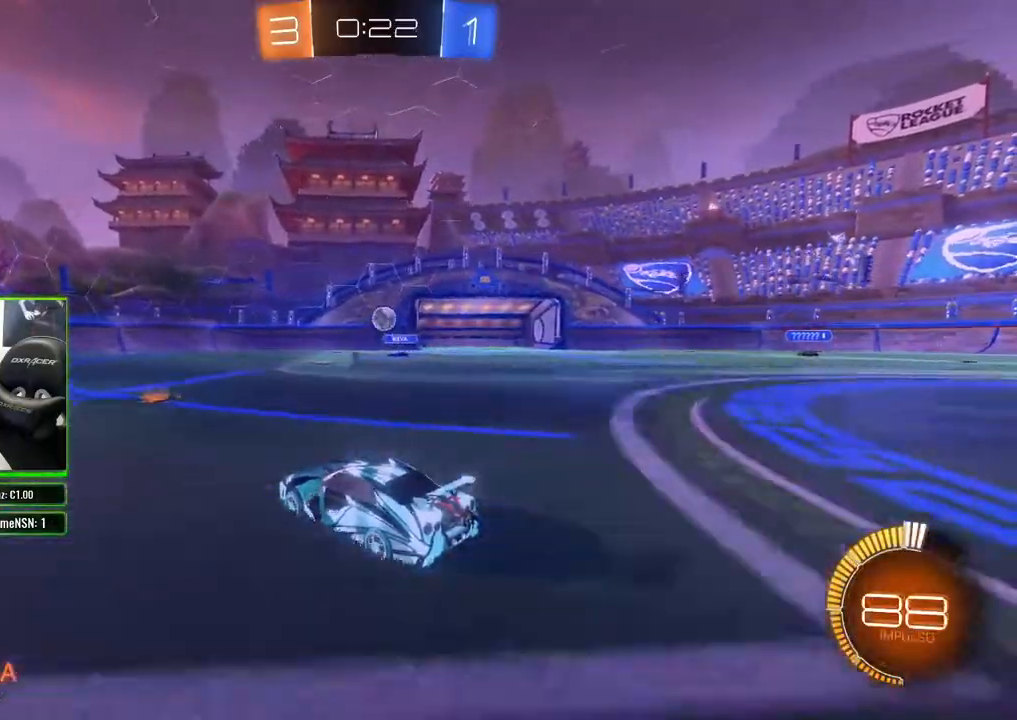
{"buttons": ["B", "R2"], "left_stick": "center", "right_stick": "center", "events": [[50, "left_stick", "right"], [300, "left_stick", "center"], [367, "B", "down"]]}
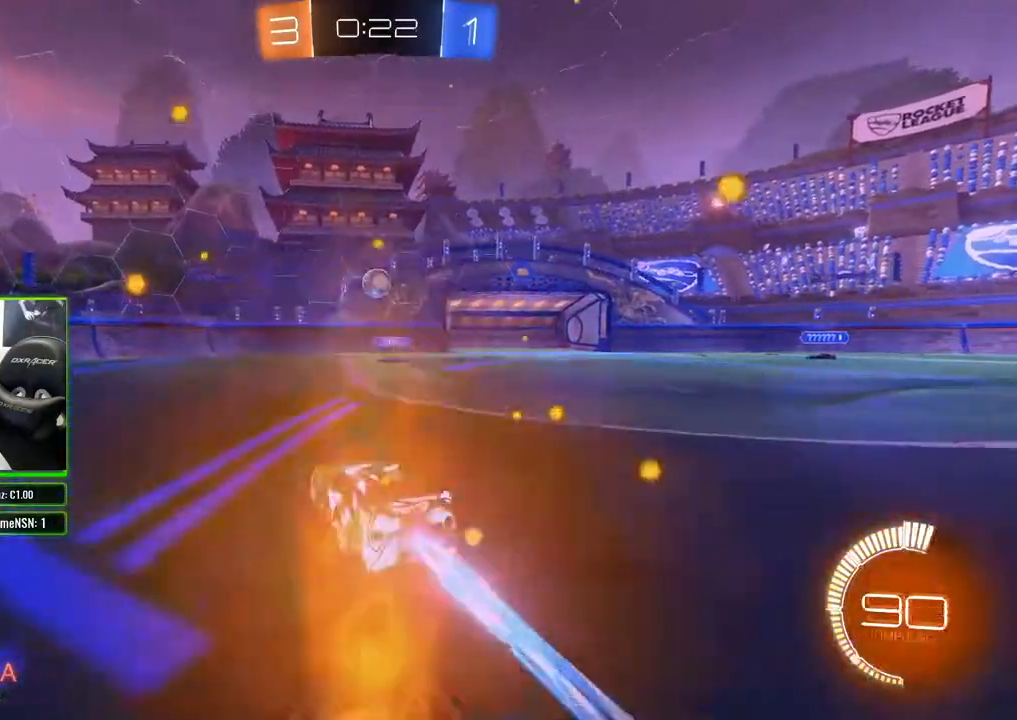
{"buttons": ["B", "R2"], "left_stick": "center", "right_stick": "center", "events": [[150, "B", "up"], [217, "left_stick", "down"], [267, "A", "down"], [367, "A", "up"], [467, "left_stick", "center"], [483, "B", "down"]]}
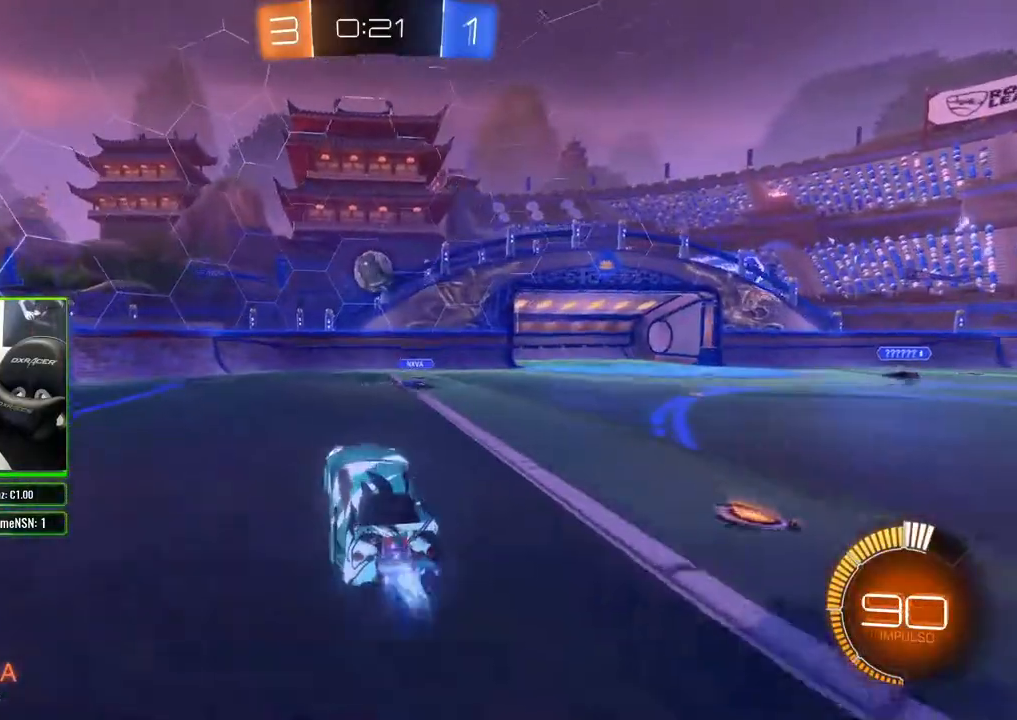
{"buttons": ["B", "R2"], "left_stick": "center", "right_stick": "center", "events": [[50, "left_stick", "up-left"], [350, "left_stick", "center"]]}
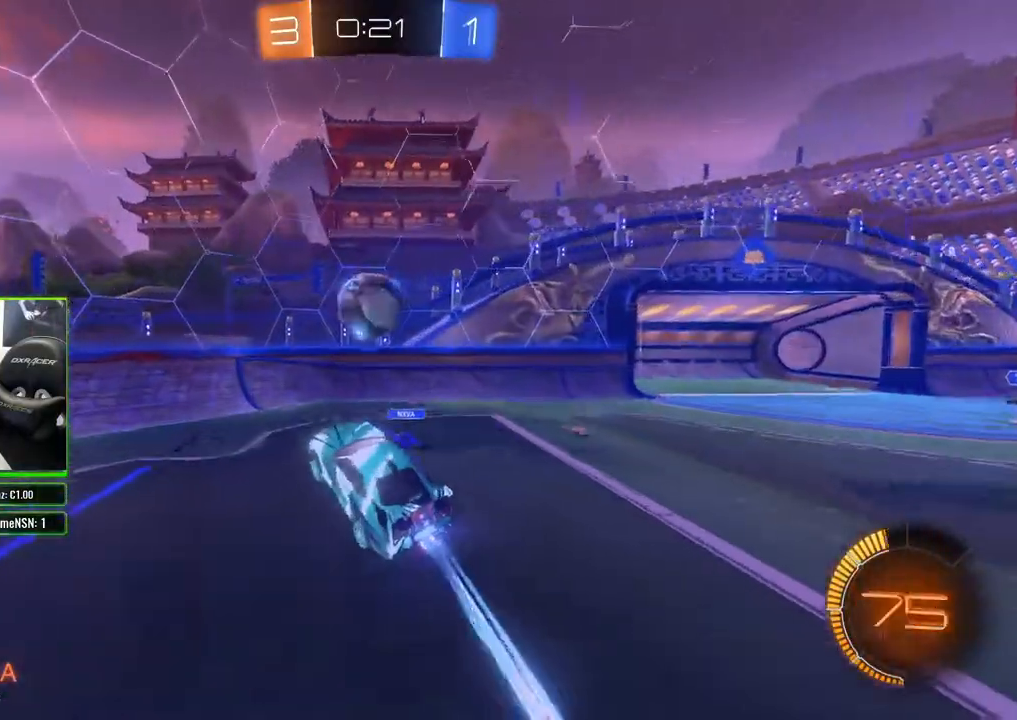
{"buttons": ["R2"], "left_stick": "center", "right_stick": "center", "events": [[250, "B", "up"], [267, "left_stick", "up"], [300, "A", "down"], [367, "A", "up"], [483, "left_stick", "center"]]}
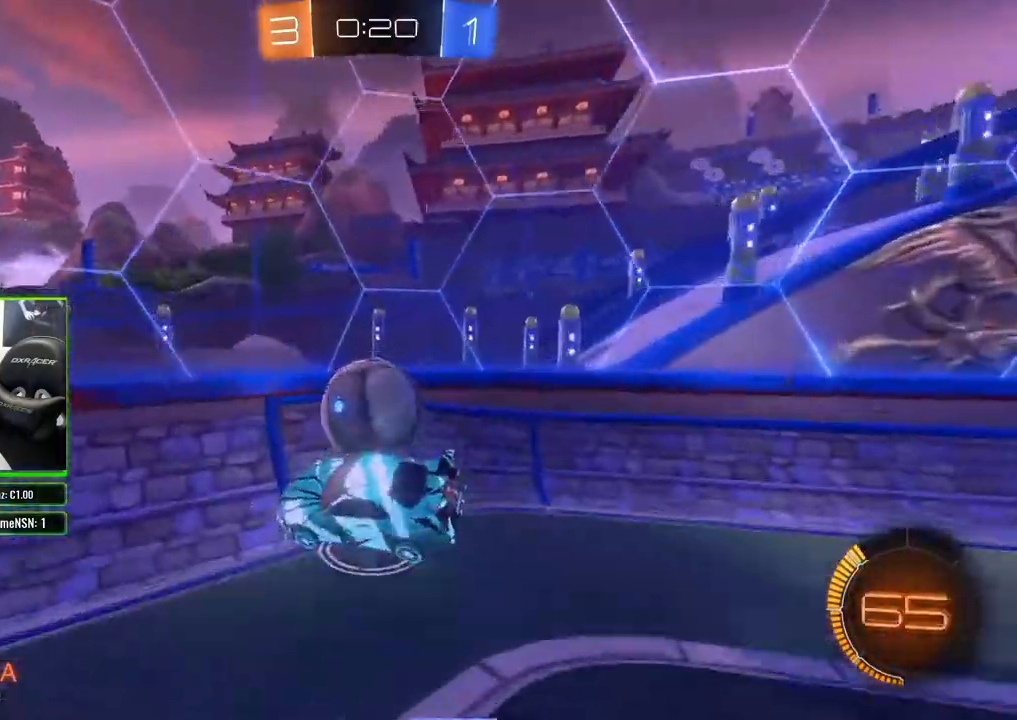
{"buttons": ["R2"], "left_stick": "center", "right_stick": "center", "events": []}
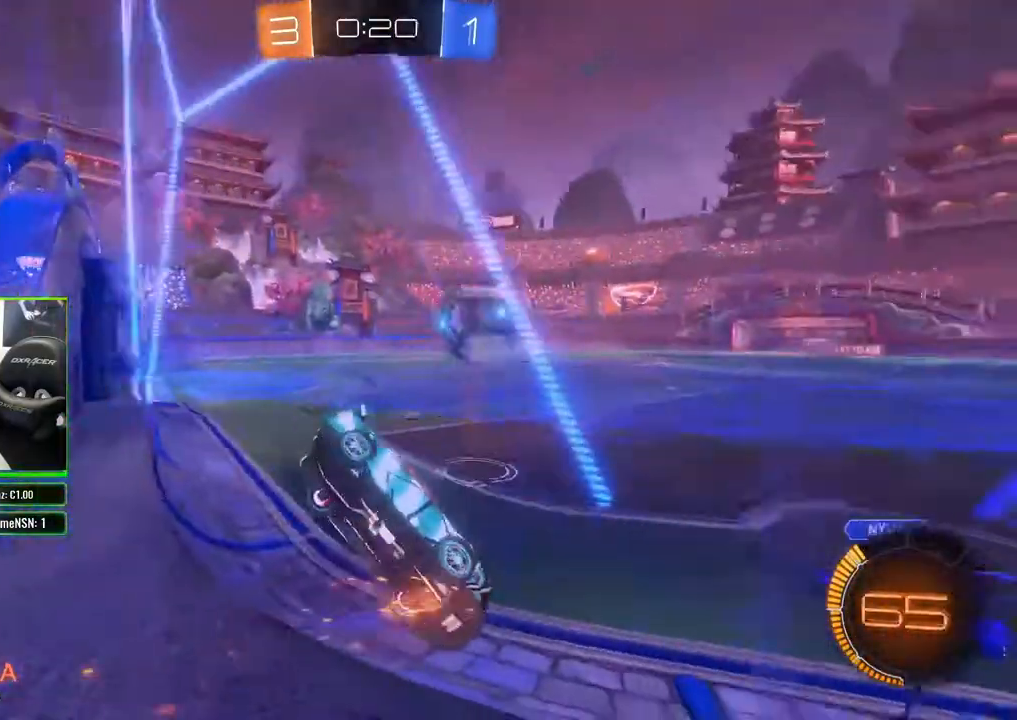
{"buttons": ["R2"], "left_stick": "left", "right_stick": "center", "events": [[200, "left_stick", "left"]]}
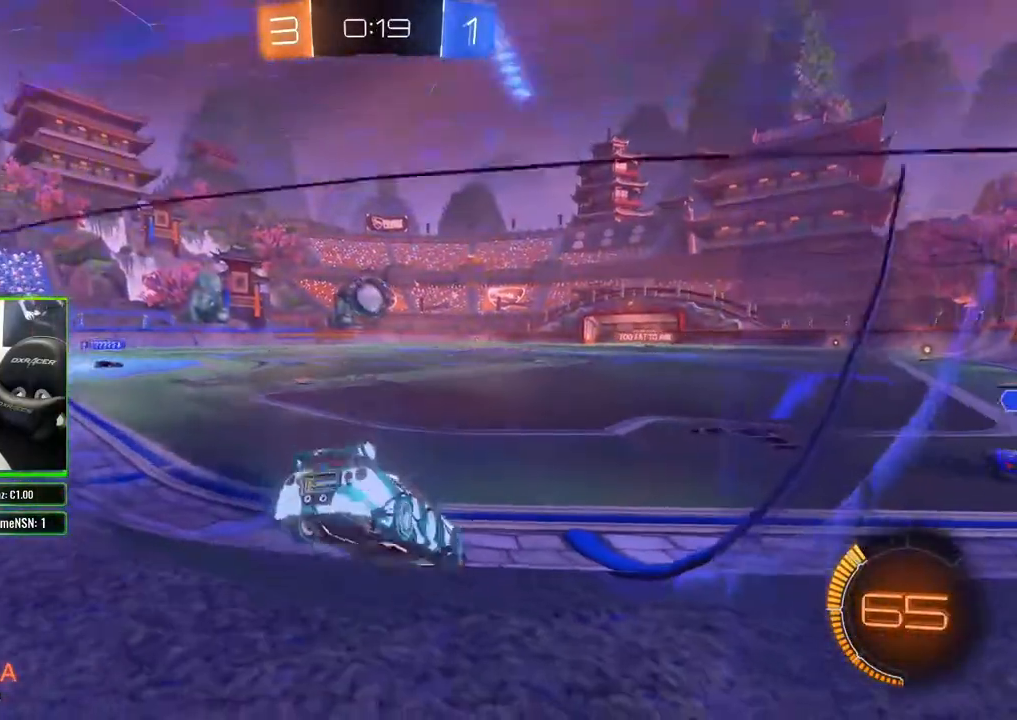
{"buttons": ["B", "R2"], "left_stick": "right", "right_stick": "center", "events": [[67, "left_stick", "center"], [167, "B", "down"], [333, "left_stick", "right"]]}
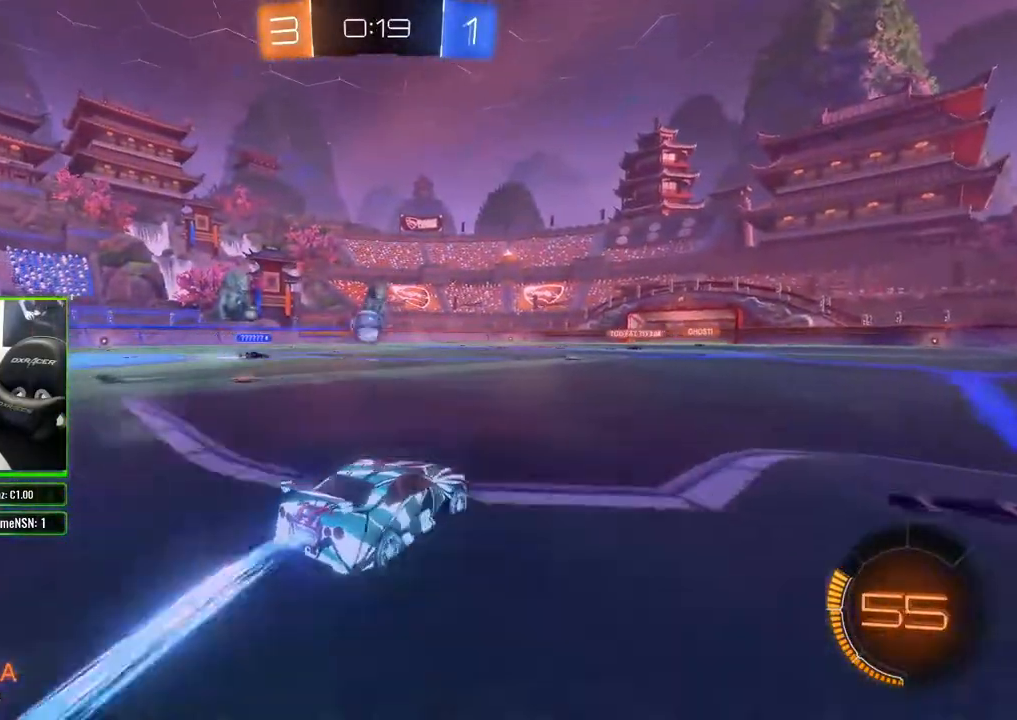
{"buttons": ["B", "R2"], "left_stick": "center", "right_stick": "center", "events": [[50, "left_stick", "center"]]}
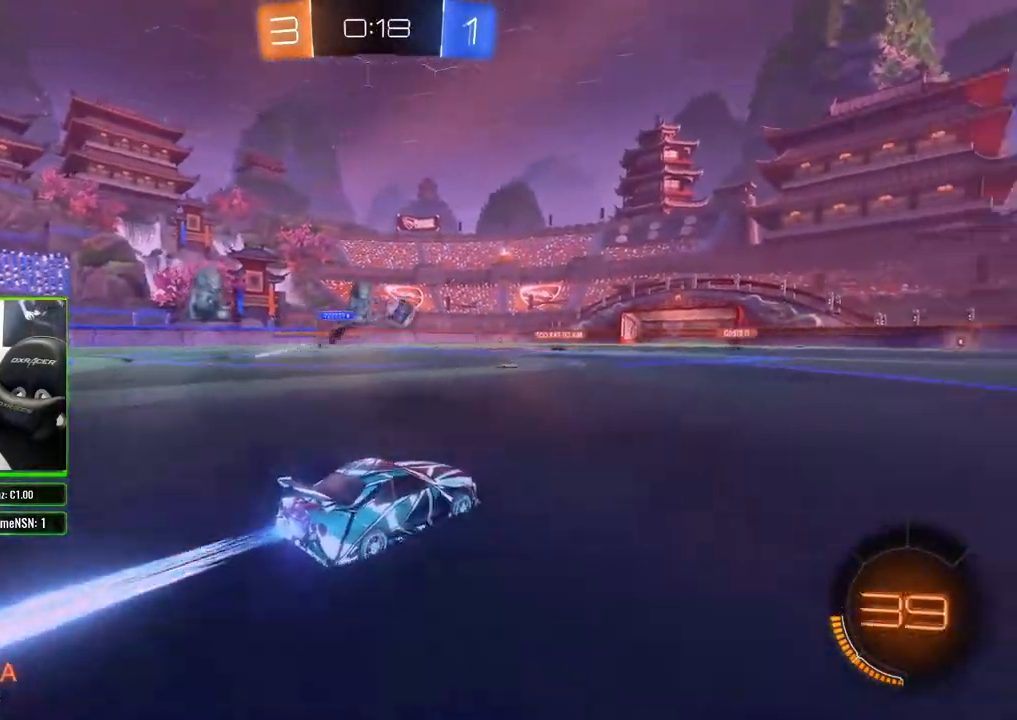
{"buttons": ["B", "R2"], "left_stick": "center", "right_stick": "center", "events": []}
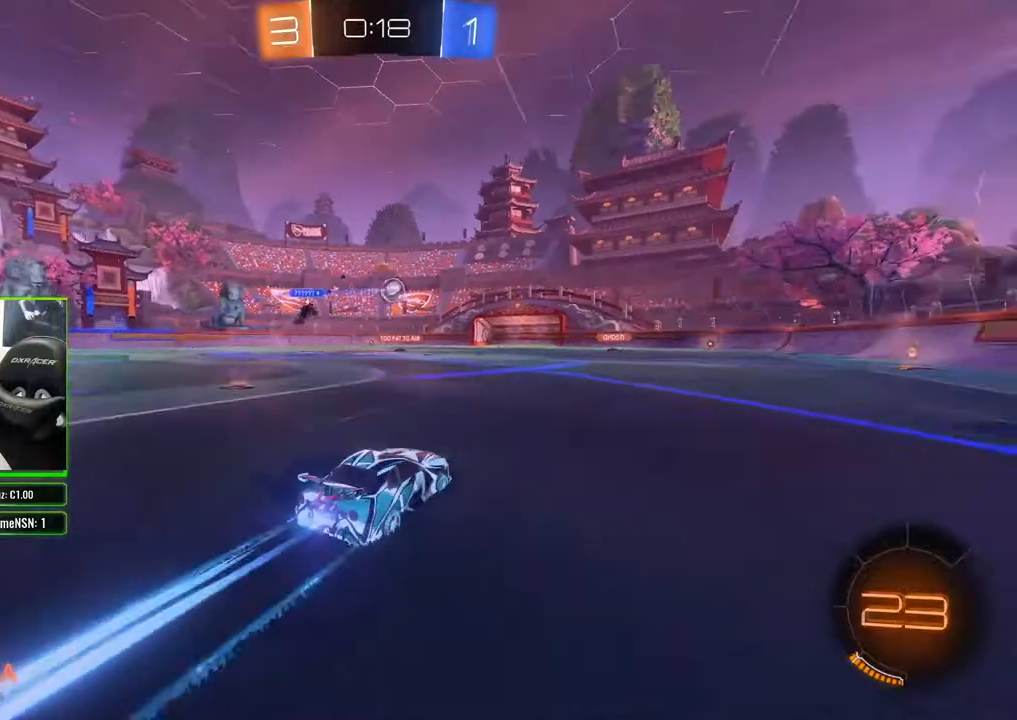
{"buttons": ["B", "R2"], "left_stick": "center", "right_stick": "center", "events": [[133, "left_stick", "right"], [450, "left_stick", "center"]]}
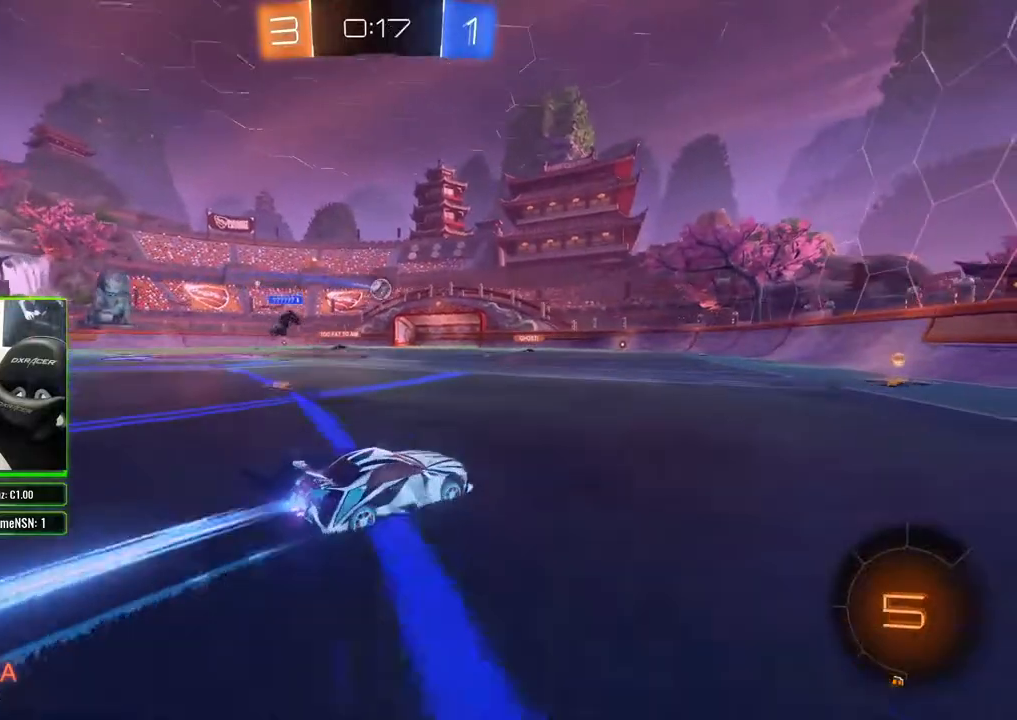
{"buttons": ["B", "R2"], "left_stick": "right", "right_stick": "center", "events": [[483, "left_stick", "right"]]}
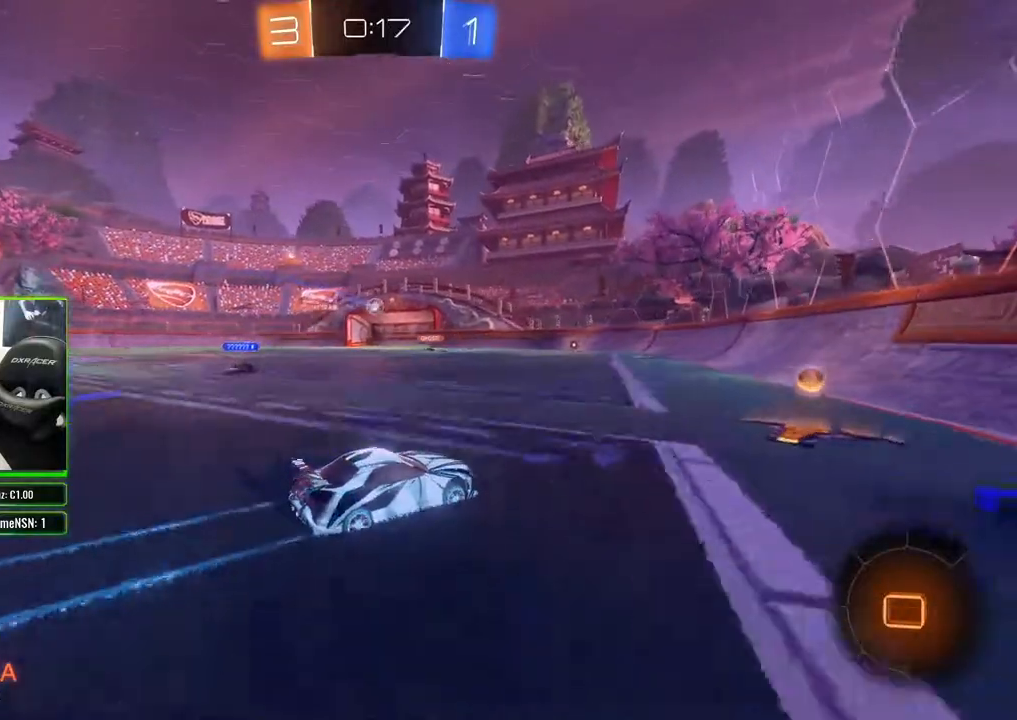
{"buttons": ["R2"], "left_stick": "center", "right_stick": "center"}
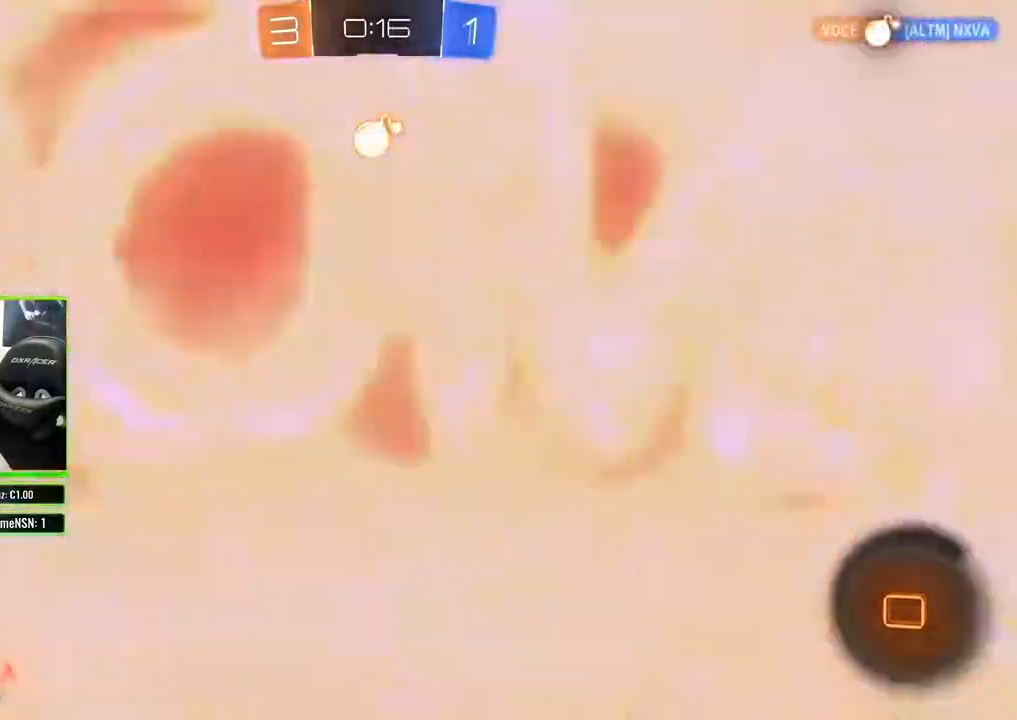
{"buttons": ["R2"], "left_stick": "center", "right_stick": "center", "events": [[67, "B", "down"], [167, "B", "up"]]}
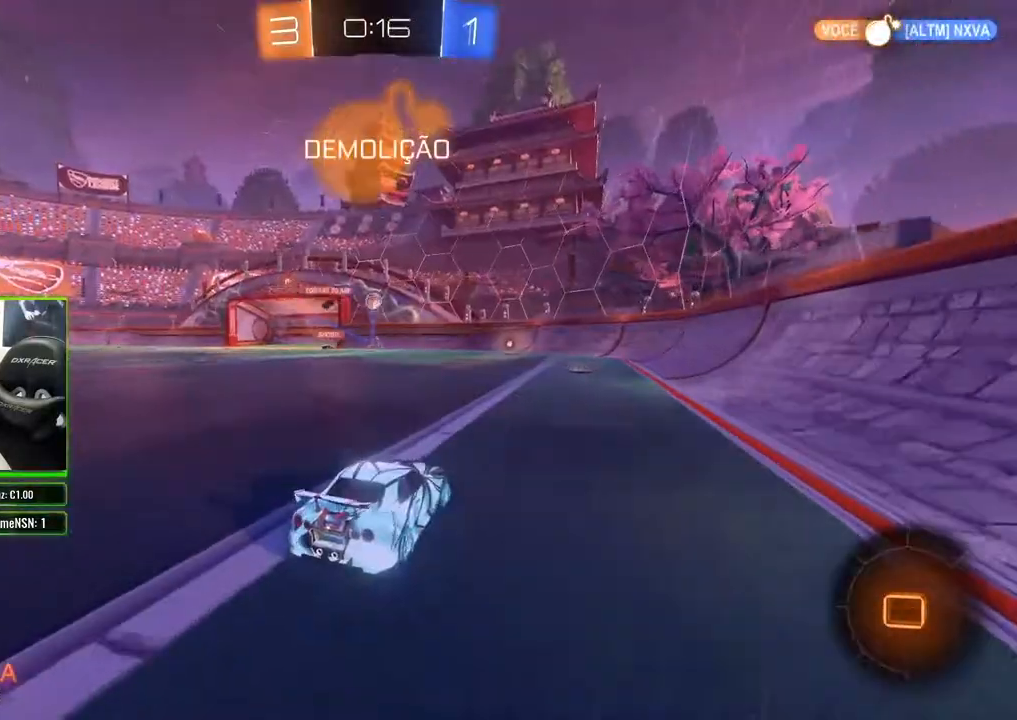
{"buttons": ["R2"], "left_stick": "center", "right_stick": "center", "events": []}
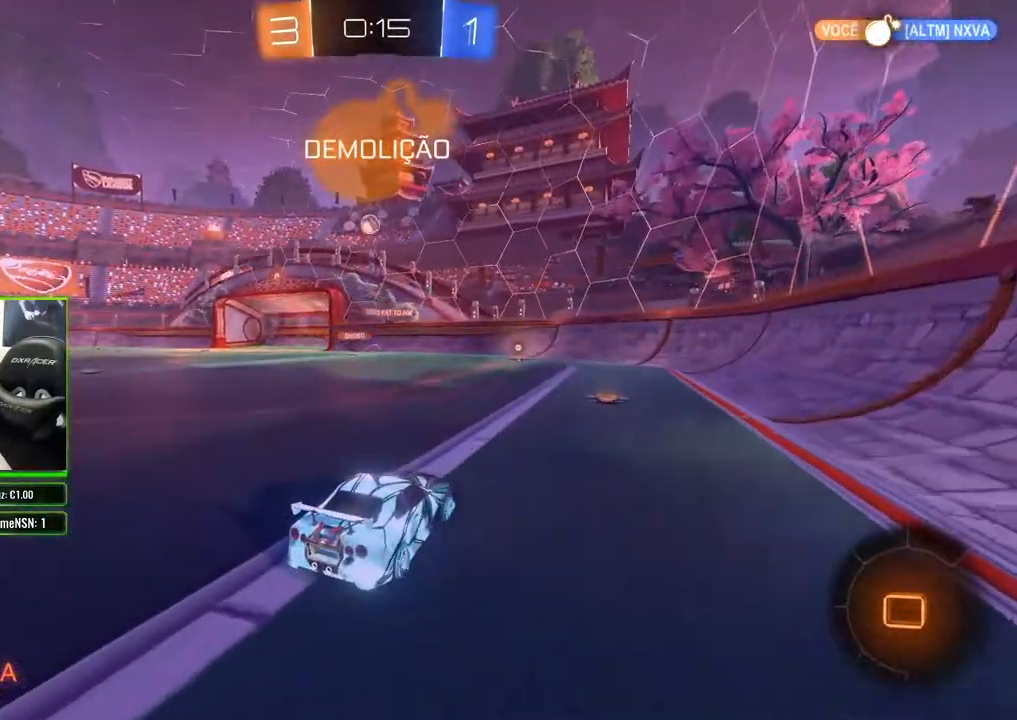
{"buttons": ["R2"], "left_stick": "left", "right_stick": "center", "events": [[67, "left_stick", "right"], [200, "left_stick", "center"], [317, "left_stick", "left"]]}
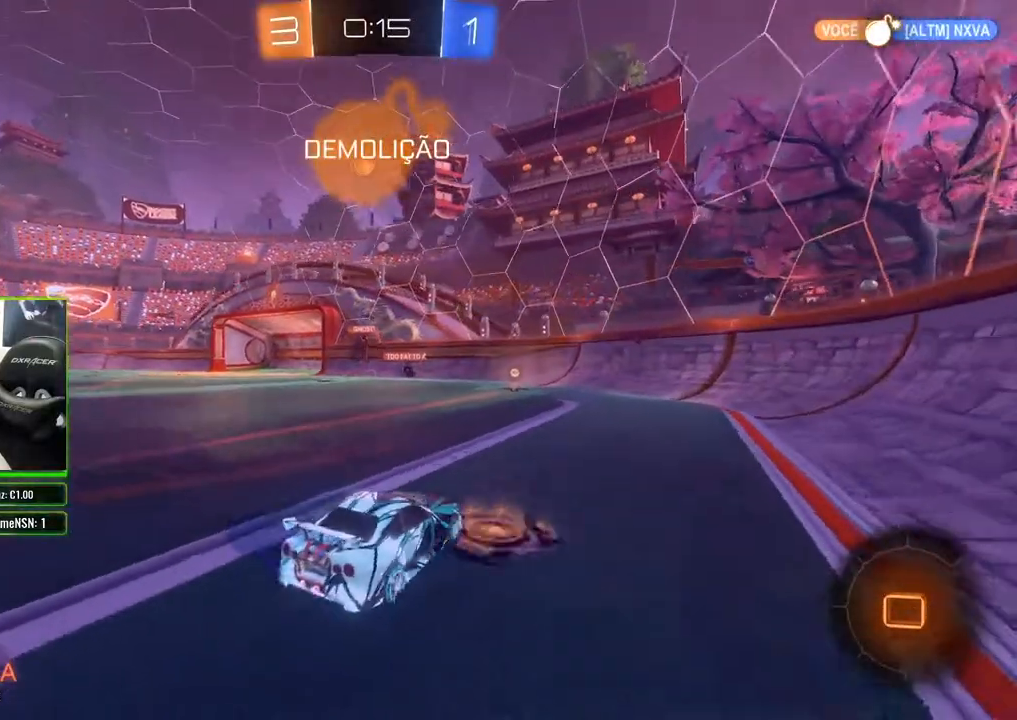
{"buttons": ["B", "R2"], "left_stick": "center", "right_stick": "center", "events": [[50, "left_stick", "center"], [333, "B", "down"]]}
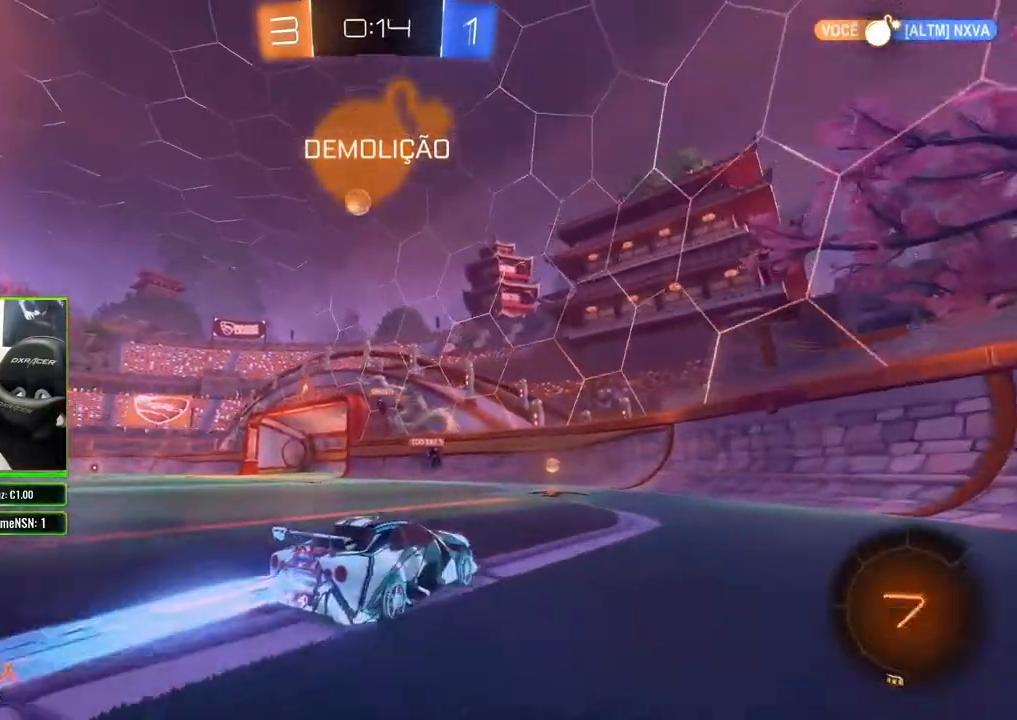
{"buttons": ["R2"], "left_stick": "left", "right_stick": "center", "events": [[183, "B", "up"], [267, "left_stick", "left"]]}
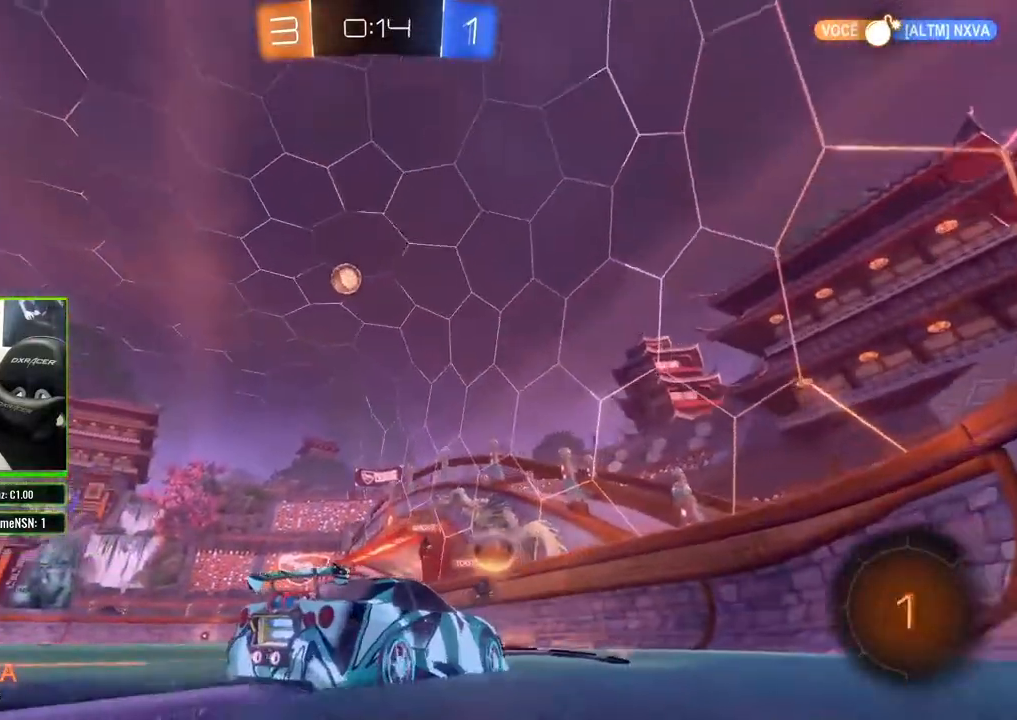
{"buttons": ["R2"], "left_stick": "right", "right_stick": "center", "events": [[250, "R2", "up"], [283, "L2", "down"], [450, "left_stick", "right"], [483, "R2", "down"], [500, "L2", "up"]]}
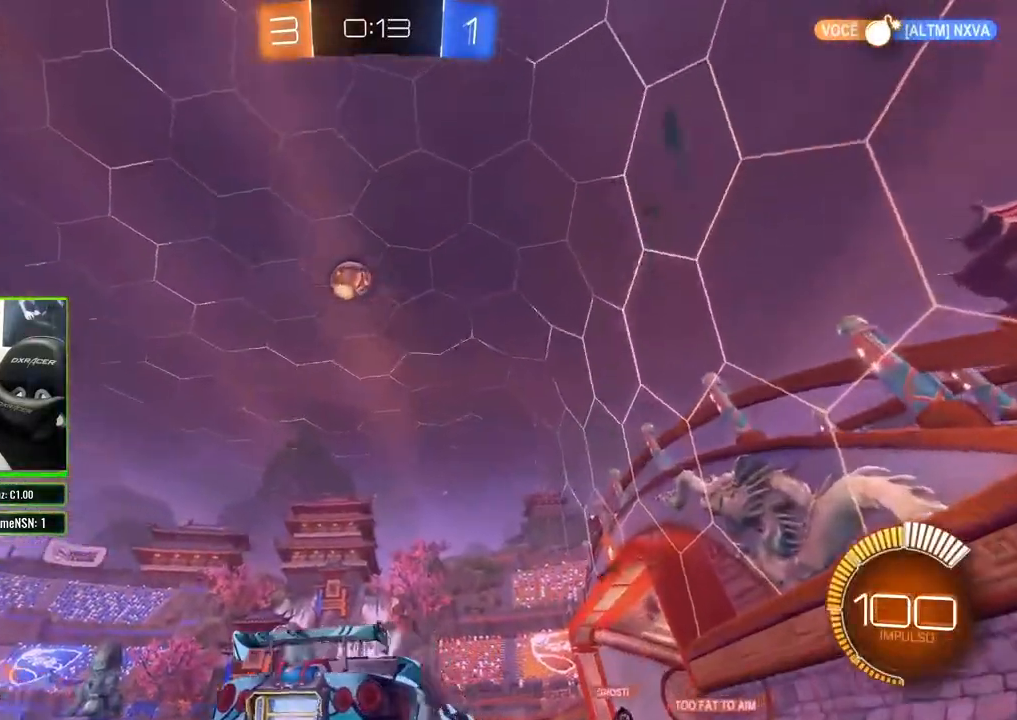
{"buttons": ["R2"], "left_stick": "right", "right_stick": "center", "events": []}
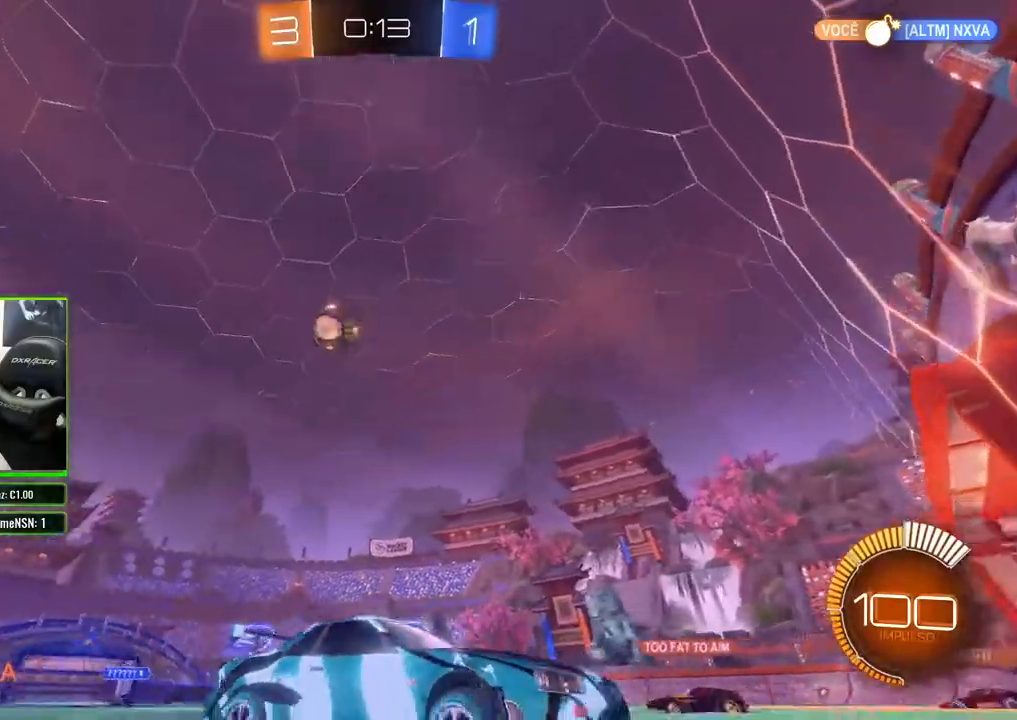
{"buttons": ["R2"], "left_stick": "right", "right_stick": "center", "events": []}
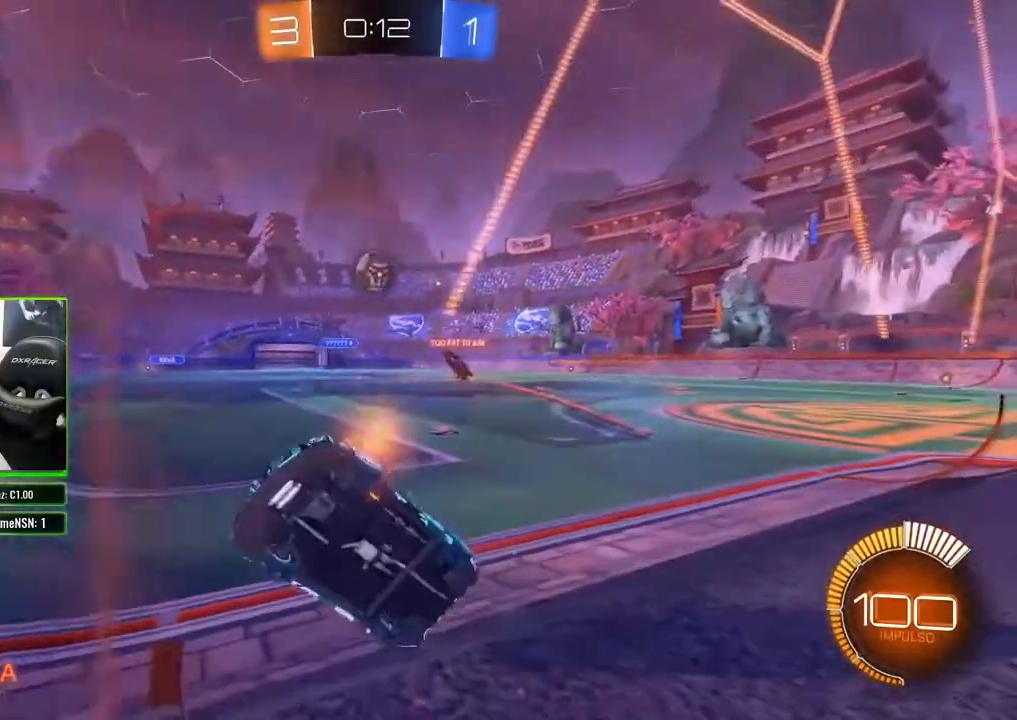
{"buttons": ["R2"], "left_stick": "right", "right_stick": "center", "events": []}